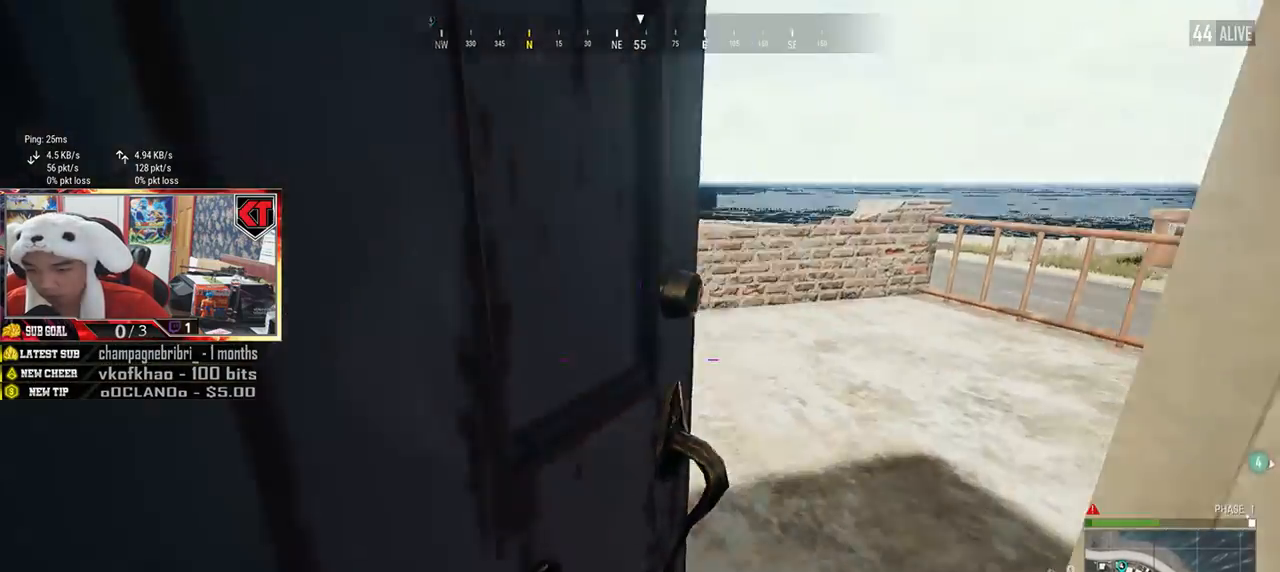
Gameplay with keyboard and mouse; each line is a JSON object with the keys and mouse buttons held at the frame after it. "events" lists presses ("down") and releases ("up") of "a", "c", "ctrl", "d", "e", "f", "q", "r", "s", "shift", "space", "tab", "v", "w", "x", "z", "mouse_left", "mouse_wheel", "mouse_right", "mouse_mb4" and "mouse_mb5" between this image and that frame as [ms after this image, input, new state], when the widget could be followed in between. "mouse_left", "mouse_wheel", "mouse_right", "mouse_mb4", "mouse_mb5" = the "left", "wheel", "right", "mb4", "mb5" buttons of the "mouse" list. No other keys are recorded. "wheel" means that the mouse wheel is clicked or scrolled. Mouse movement is not recorded.
{"keys": ["d", "w"], "mouse": [], "events": [[267, "d", "down"]]}
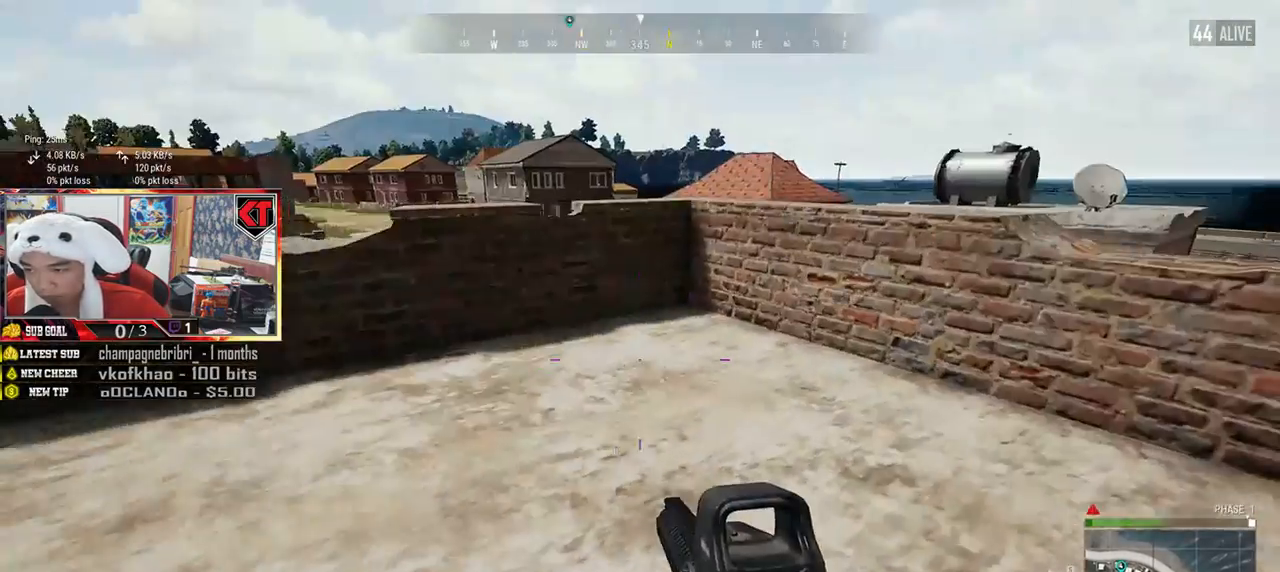
{"keys": ["a"], "mouse": [], "events": [[117, "w", "up"], [267, "s", "down"], [384, "a", "down"], [451, "d", "up"], [501, "s", "up"]]}
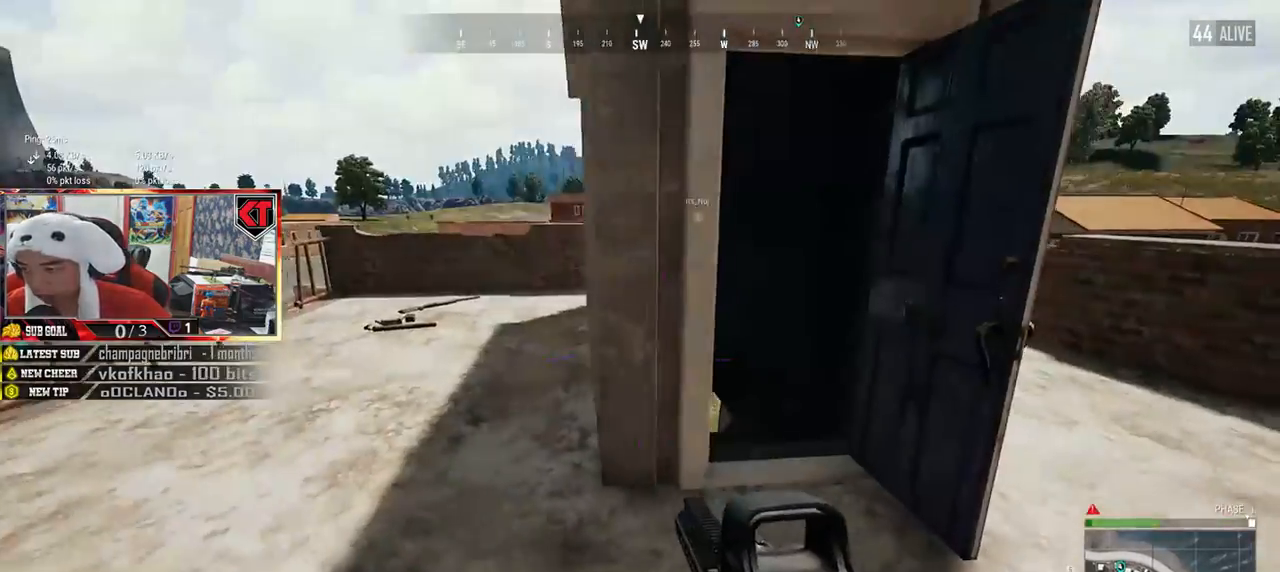
{"keys": ["d", "w"], "mouse": [], "events": [[167, "w", "down"], [250, "a", "up"], [484, "d", "down"]]}
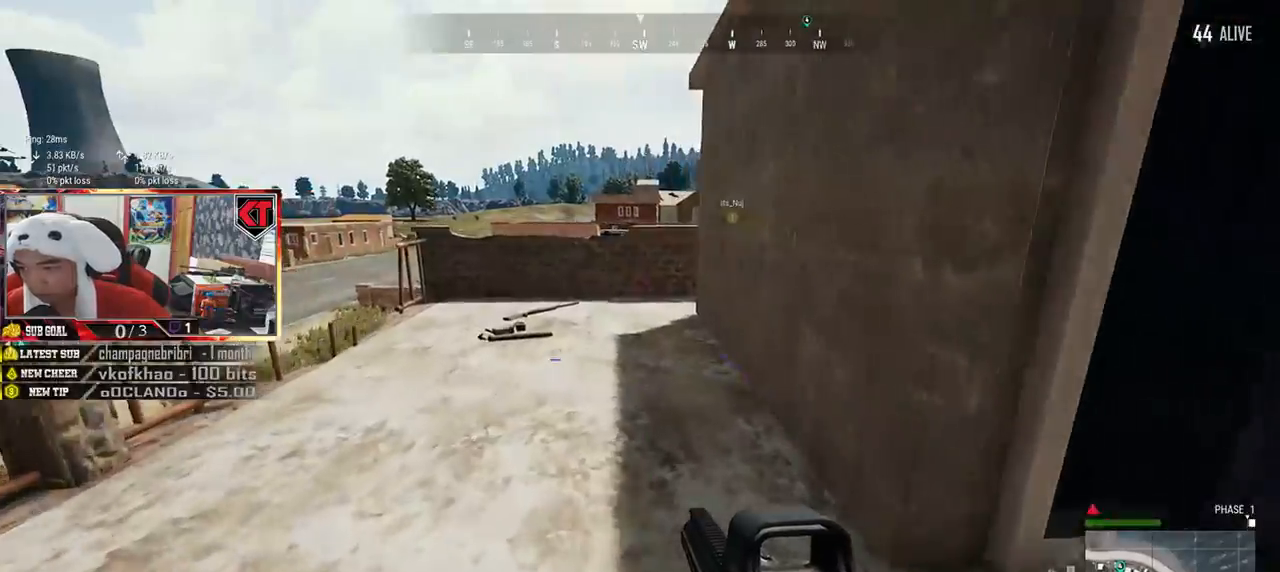
{"keys": ["d", "w"], "mouse": [], "events": [[67, "w", "up"], [267, "w", "down"]]}
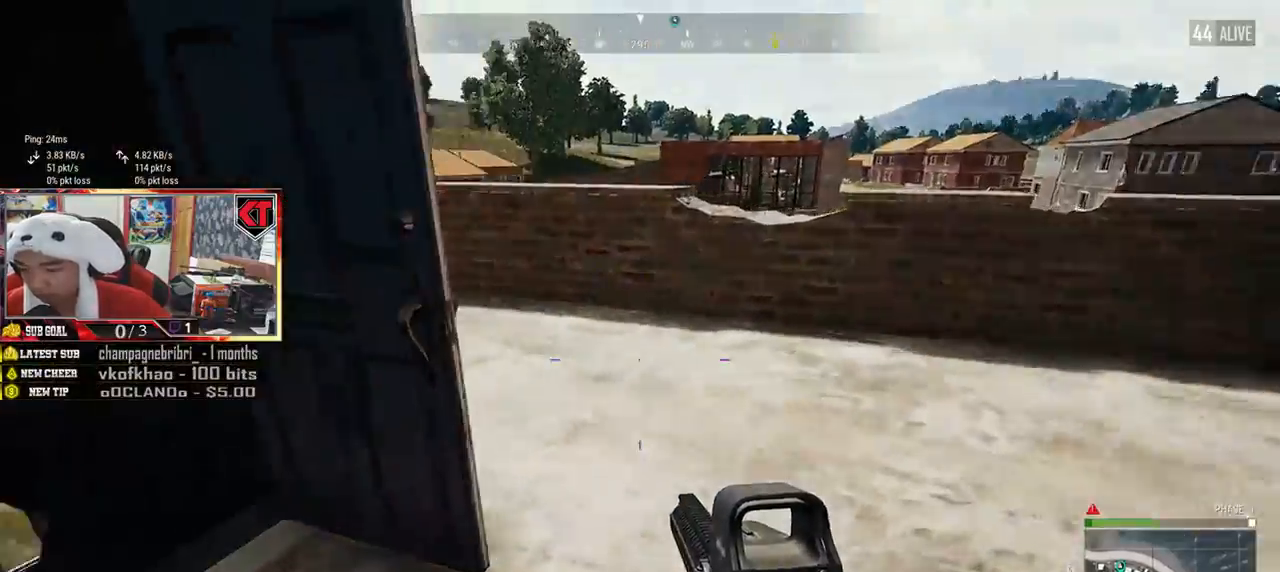
{"keys": ["a", "w"], "mouse": [], "events": [[66, "shift", "down"], [167, "shift", "up"], [250, "w", "up"], [383, "a", "down"], [450, "d", "up"], [483, "w", "down"]]}
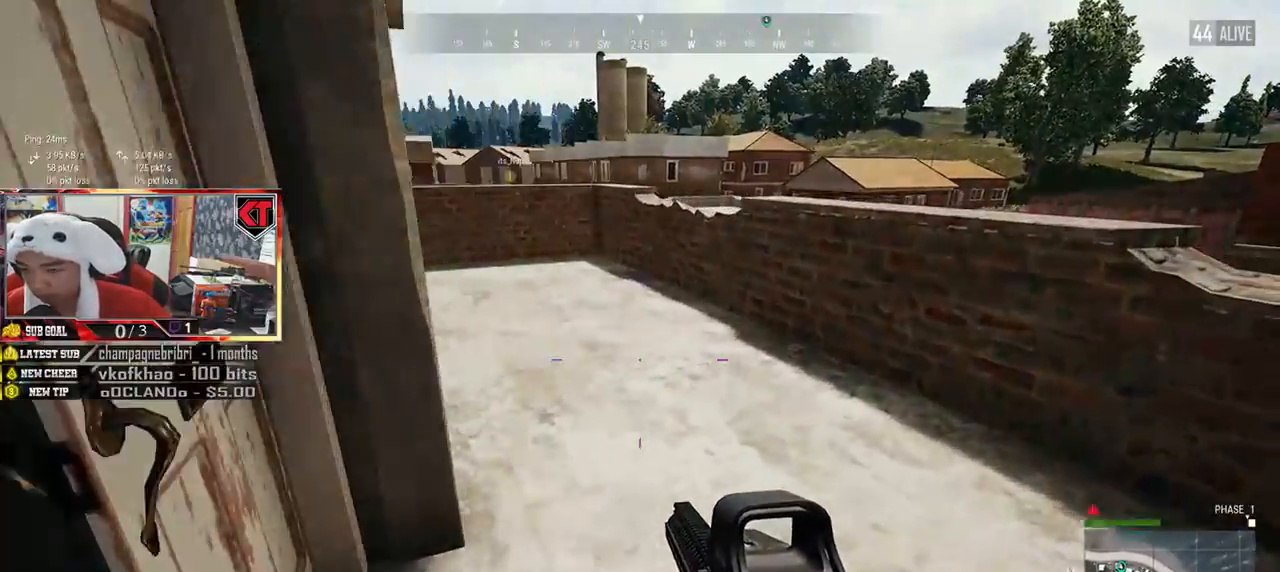
{"keys": ["shift", "w"], "mouse": [], "events": [[34, "a", "up"], [217, "shift", "down"]]}
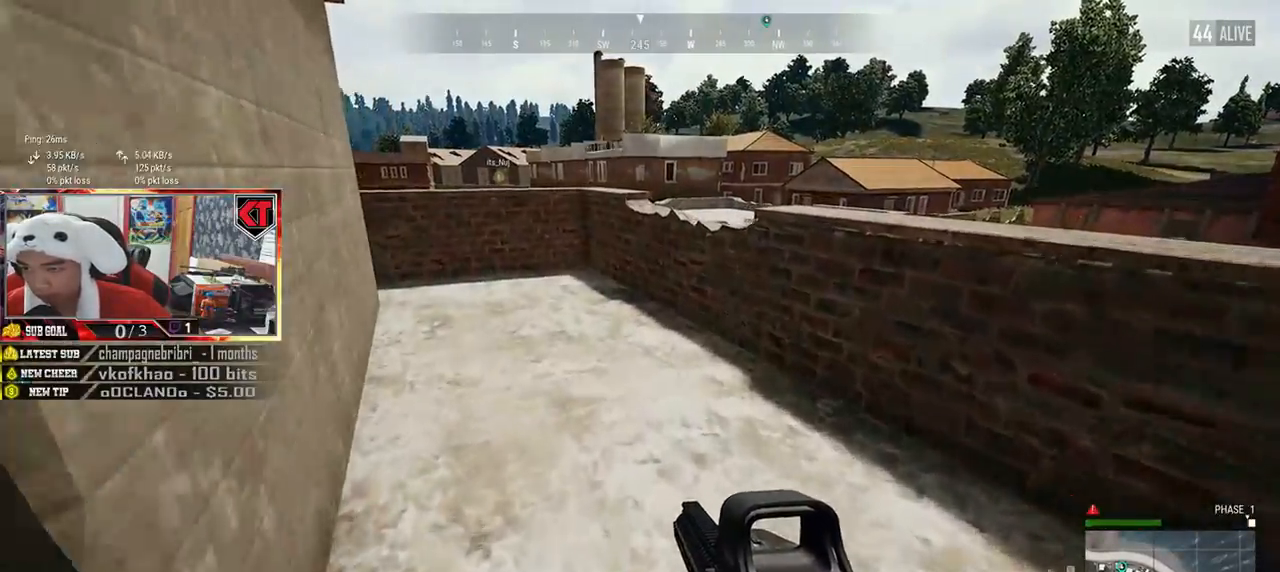
{"keys": ["shift", "w"], "mouse": [], "events": []}
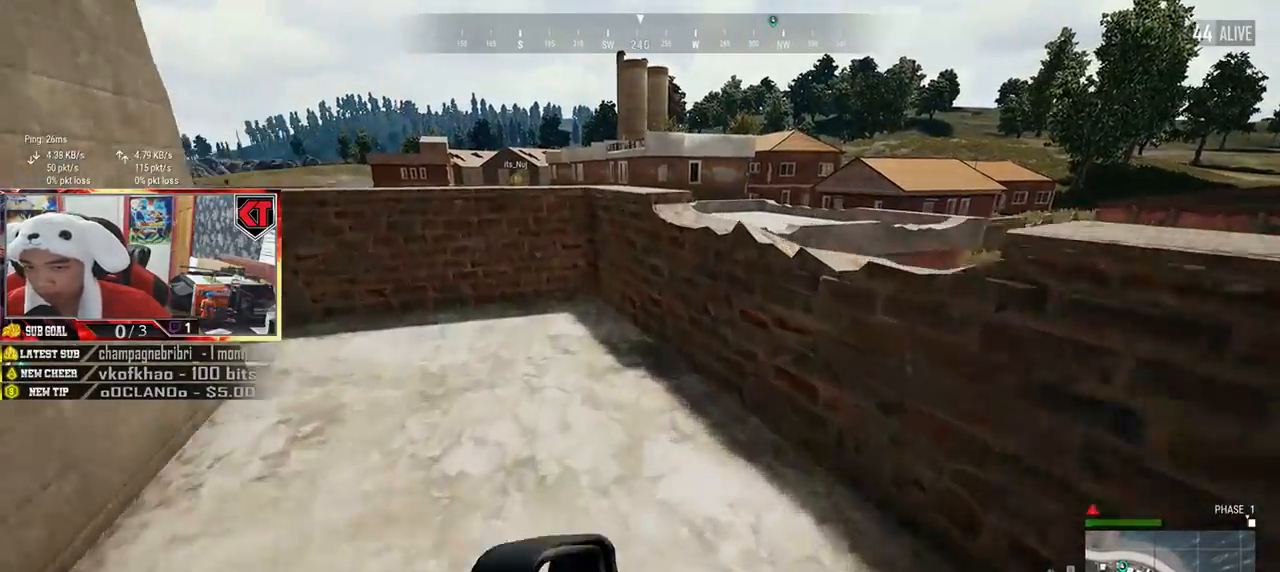
{"keys": ["shift", "w"], "mouse": [], "events": []}
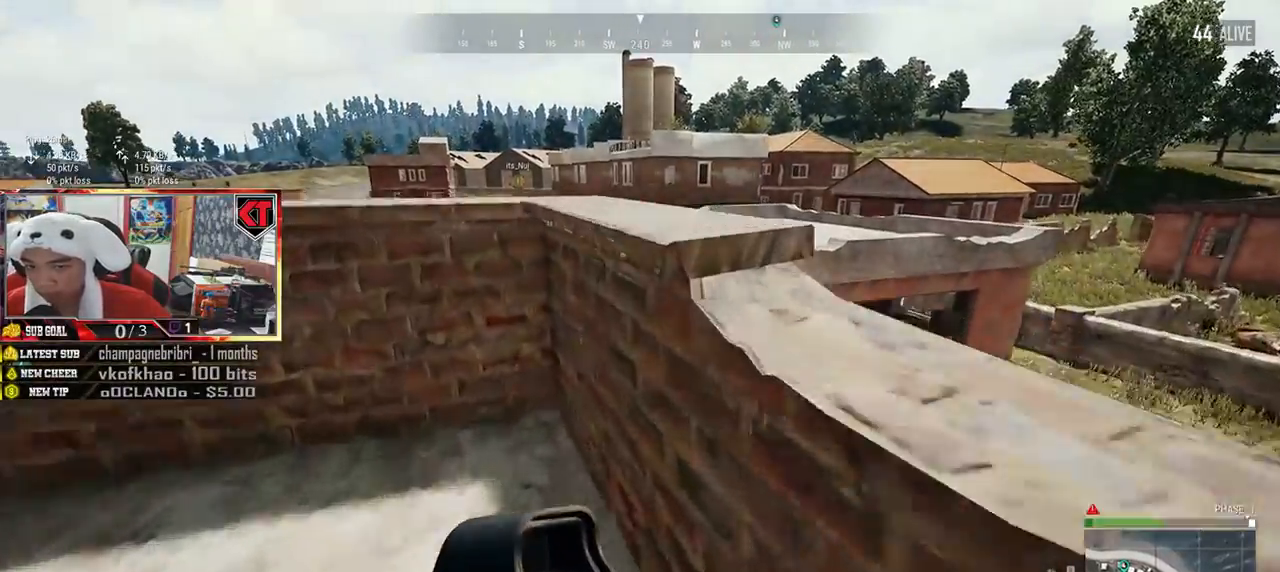
{"keys": ["shift", "w"], "mouse": [], "events": [[183, "c", "down"], [317, "c", "up"], [383, "c", "down"], [467, "c", "up"]]}
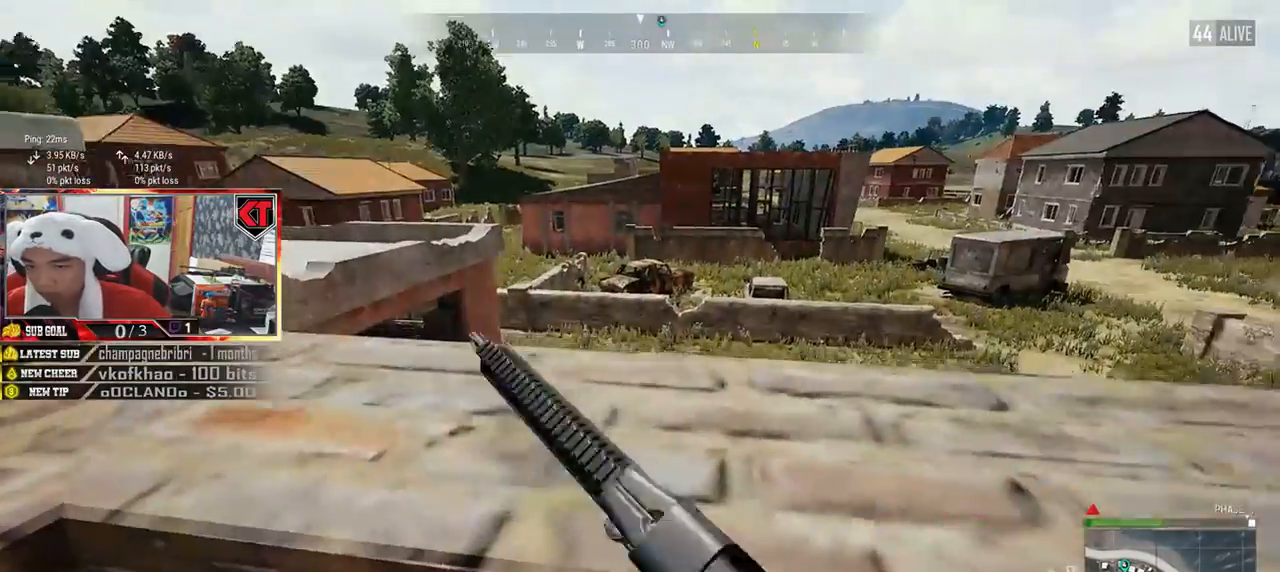
{"keys": ["shift", "w"], "mouse": [], "events": [[17, "c", "down"], [117, "c", "up"], [150, "c", "down"], [284, "c", "up"]]}
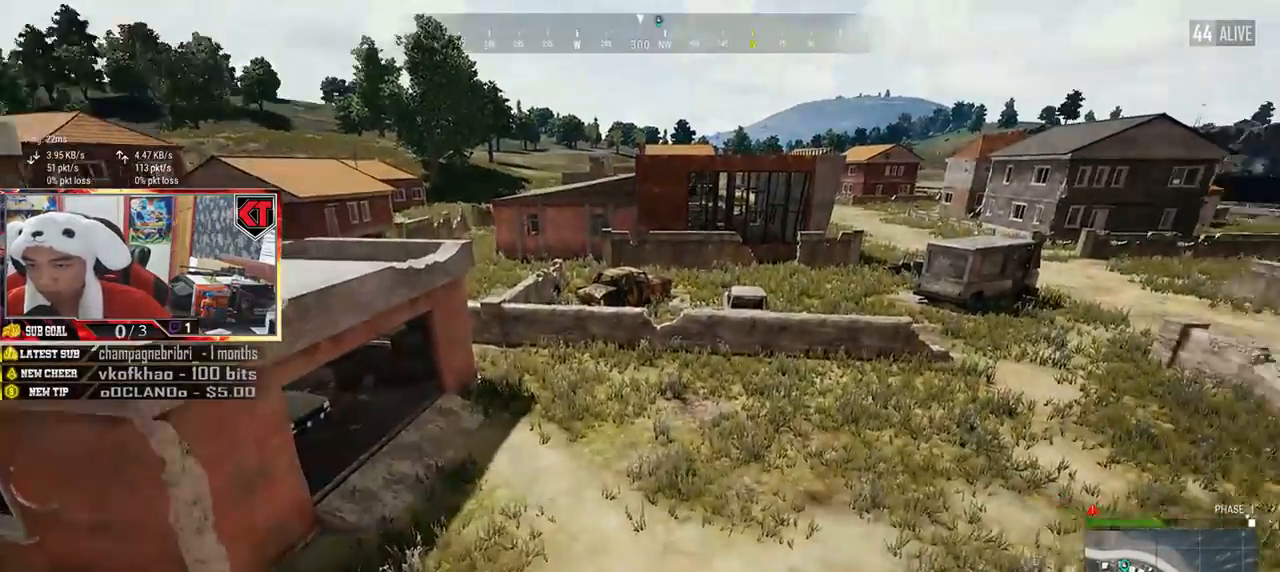
{"keys": ["shift", "w"], "mouse": [], "events": []}
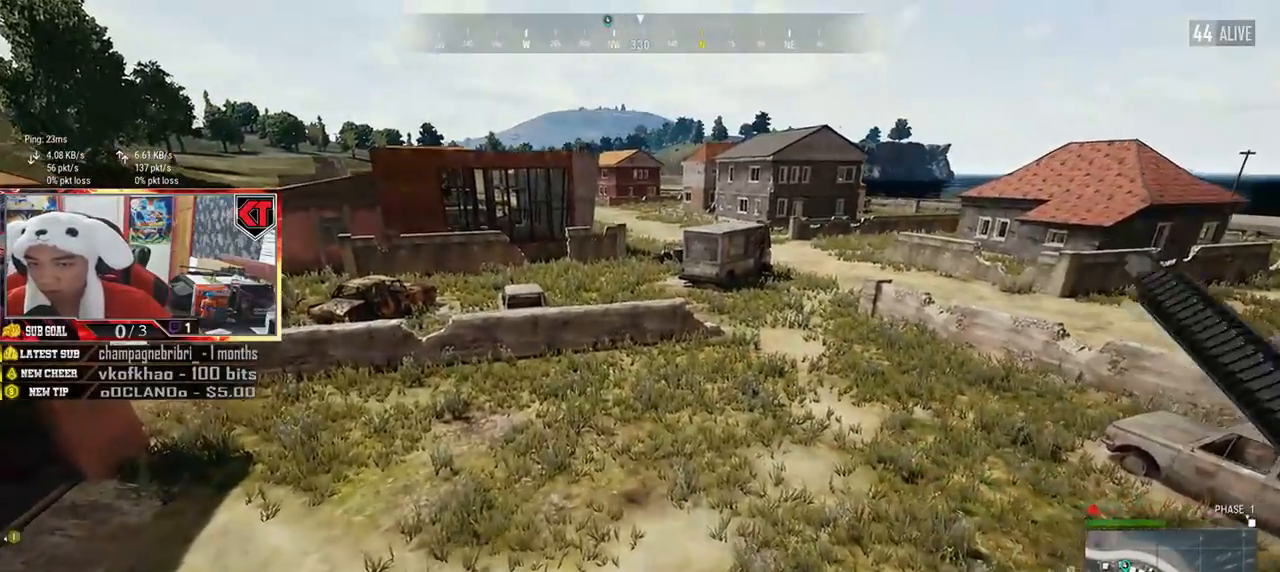
{"keys": ["shift", "w"], "mouse": [], "events": []}
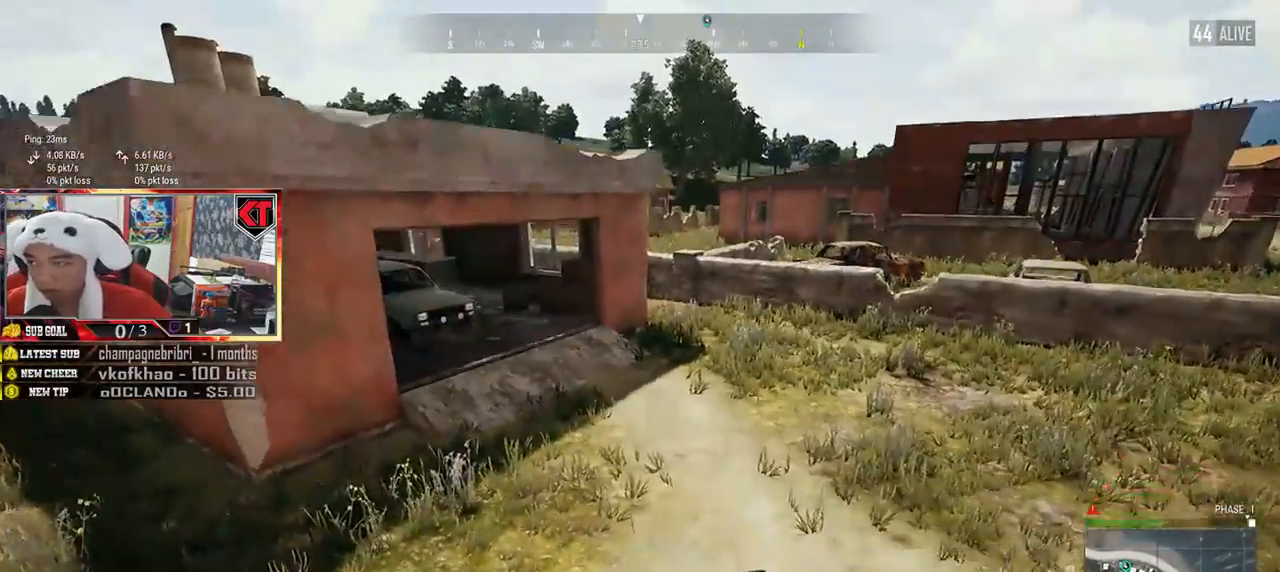
{"keys": ["shift", "w"], "mouse": [], "events": [[66, "shift", "up"], [250, "shift", "down"]]}
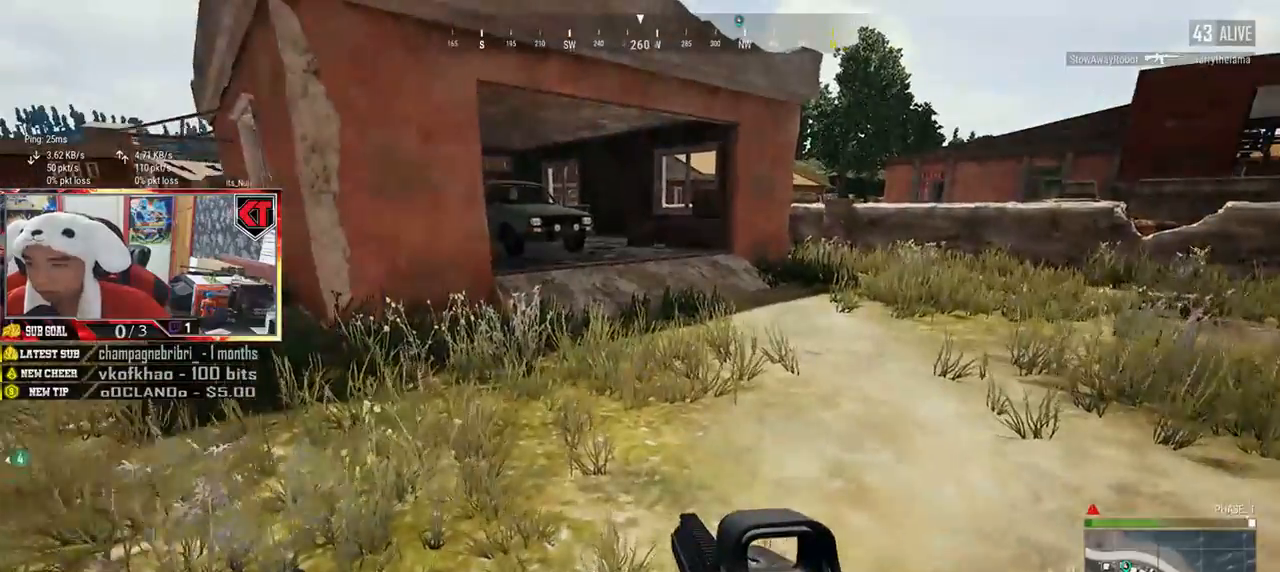
{"keys": ["shift", "w"], "mouse": [], "events": []}
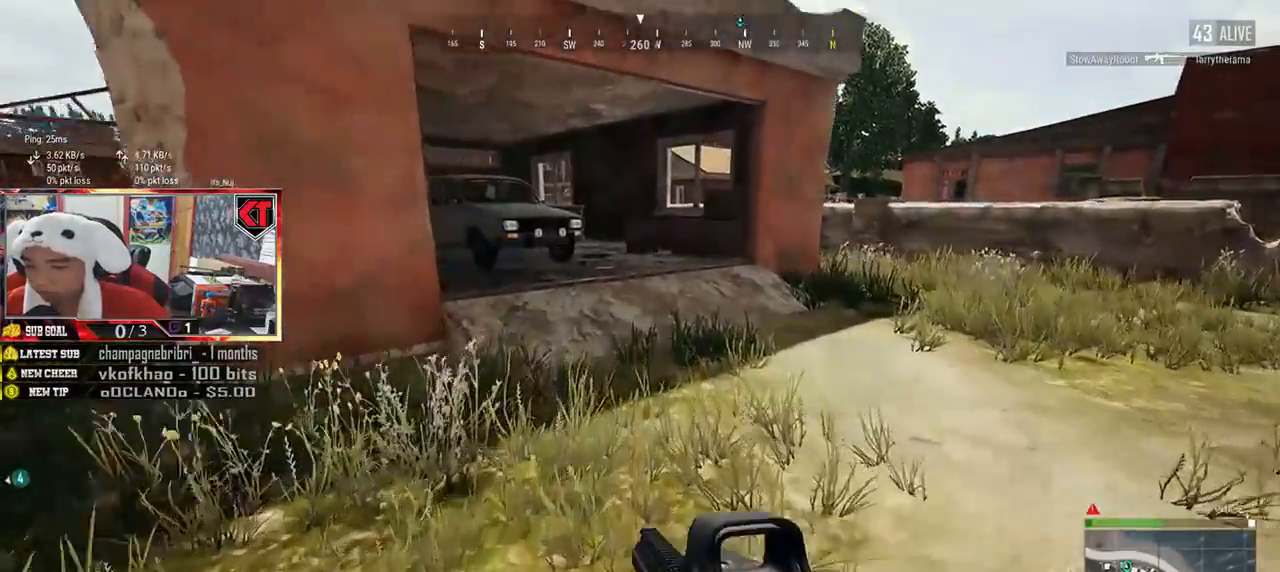
{"keys": ["shift", "w"], "mouse": [], "events": [[217, "space", "down"], [367, "space", "up"]]}
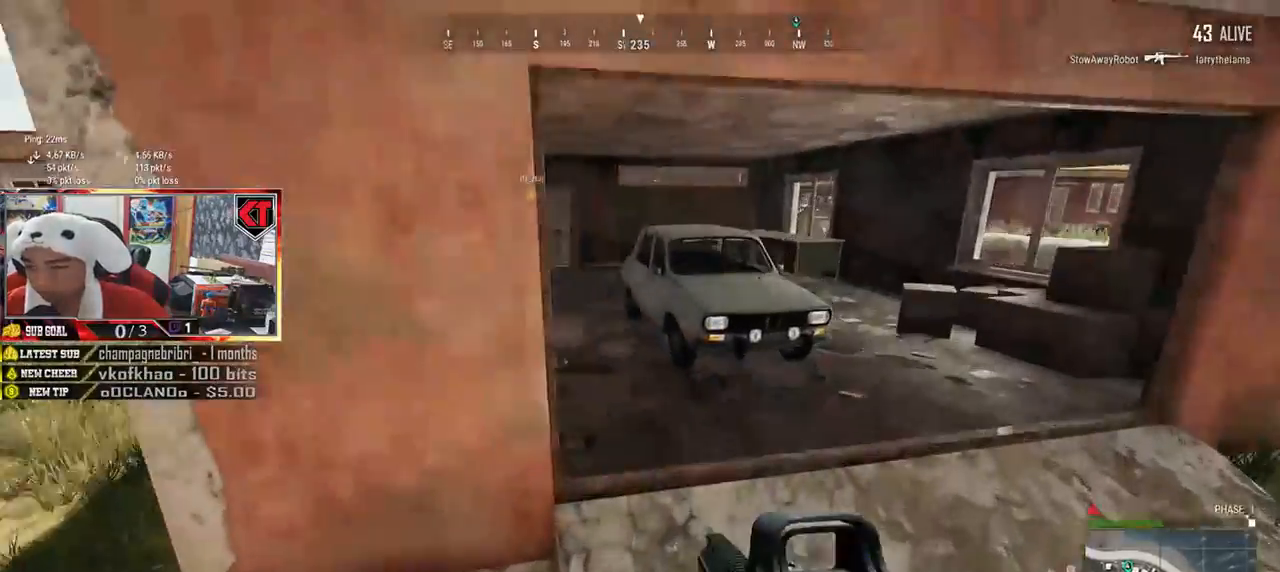
{"keys": ["shift", "w"], "mouse": [], "events": []}
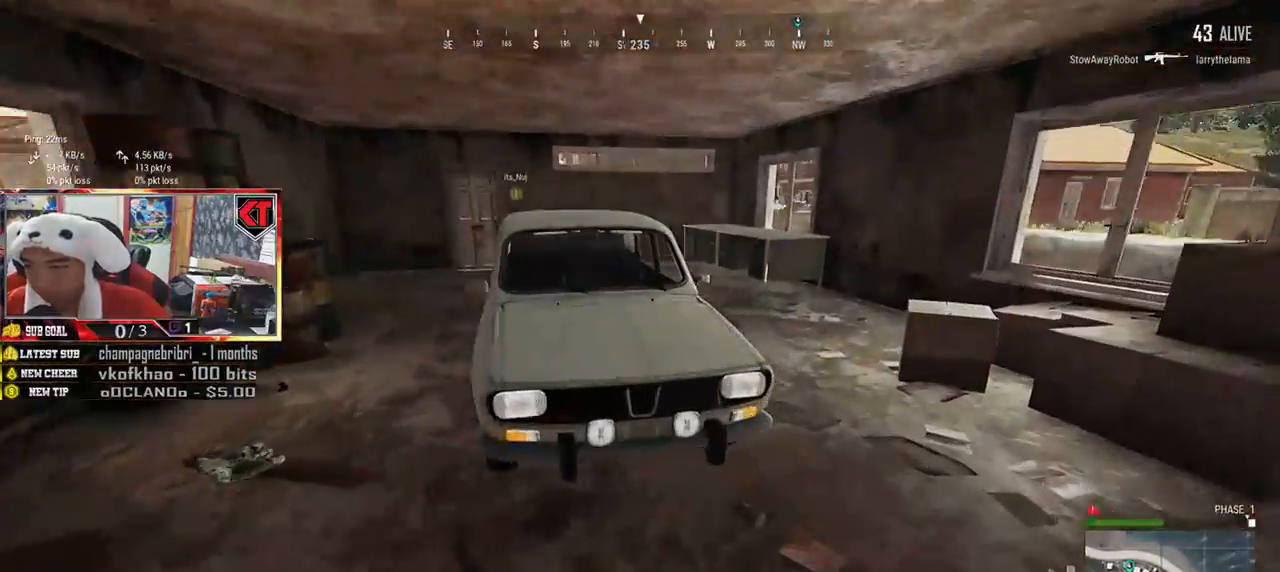
{"keys": ["d"], "mouse": [], "events": [[67, "d", "down"], [67, "shift", "up"], [167, "w", "up"]]}
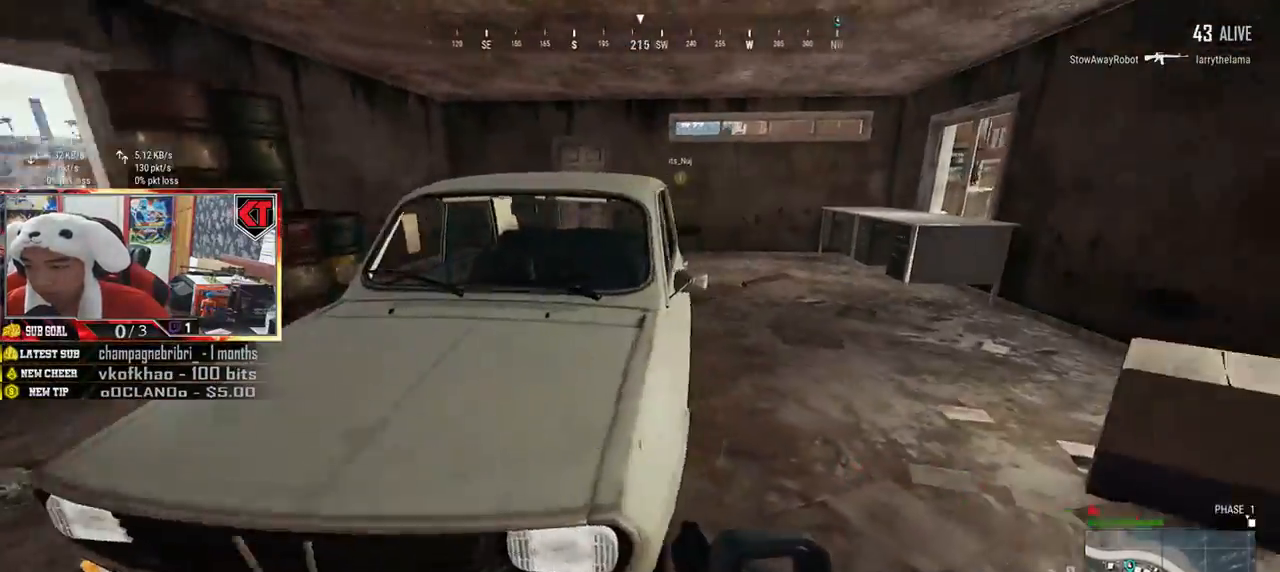
{"keys": ["w"], "mouse": [], "events": [[101, "w", "down"], [201, "d", "up"]]}
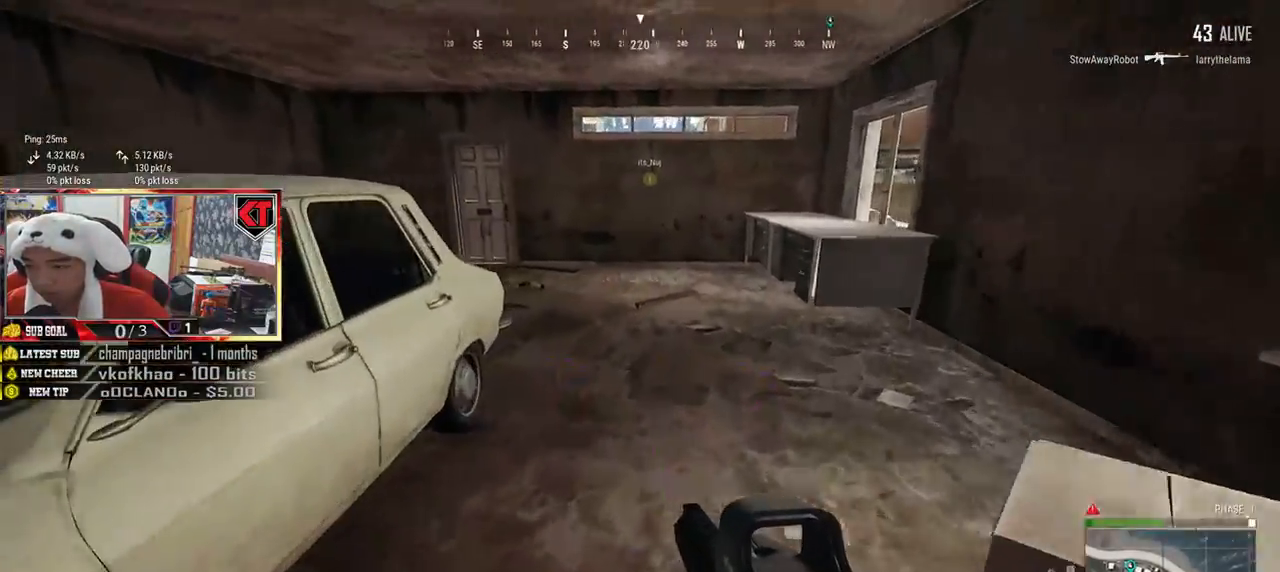
{"keys": ["a", "w"], "mouse": [], "events": [[184, "w", "up"], [200, "a", "down"], [217, "f", "down"], [300, "w", "down"], [334, "f", "up"]]}
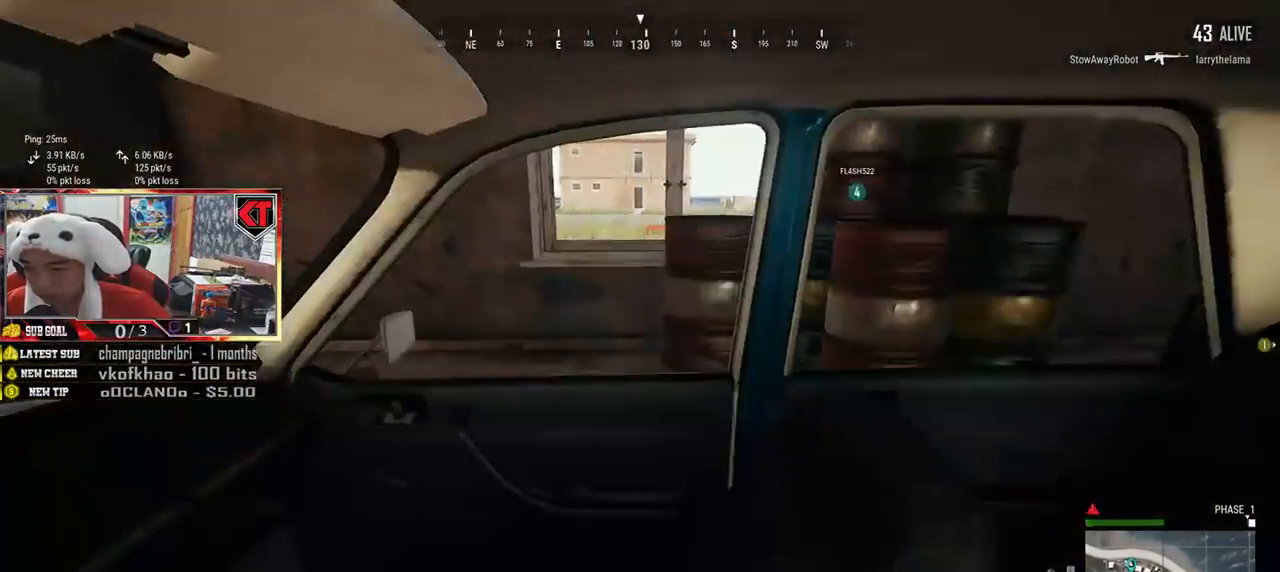
{"keys": ["shift", "w"], "mouse": [], "events": [[116, "a", "up"], [400, "shift", "down"]]}
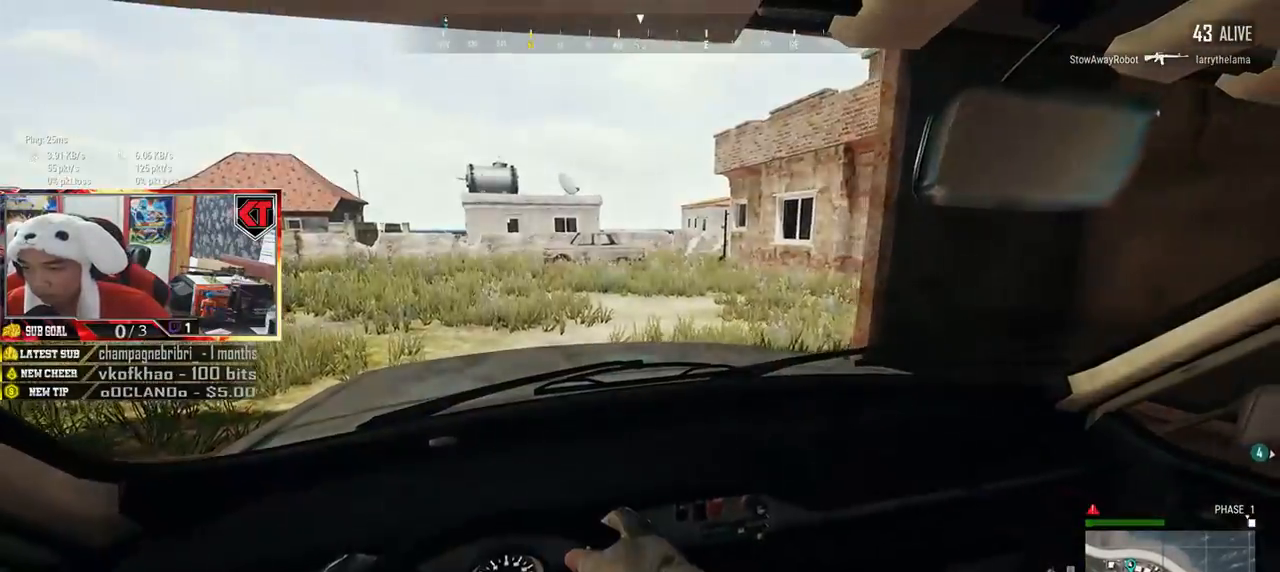
{"keys": ["shift", "w"], "mouse": [], "events": []}
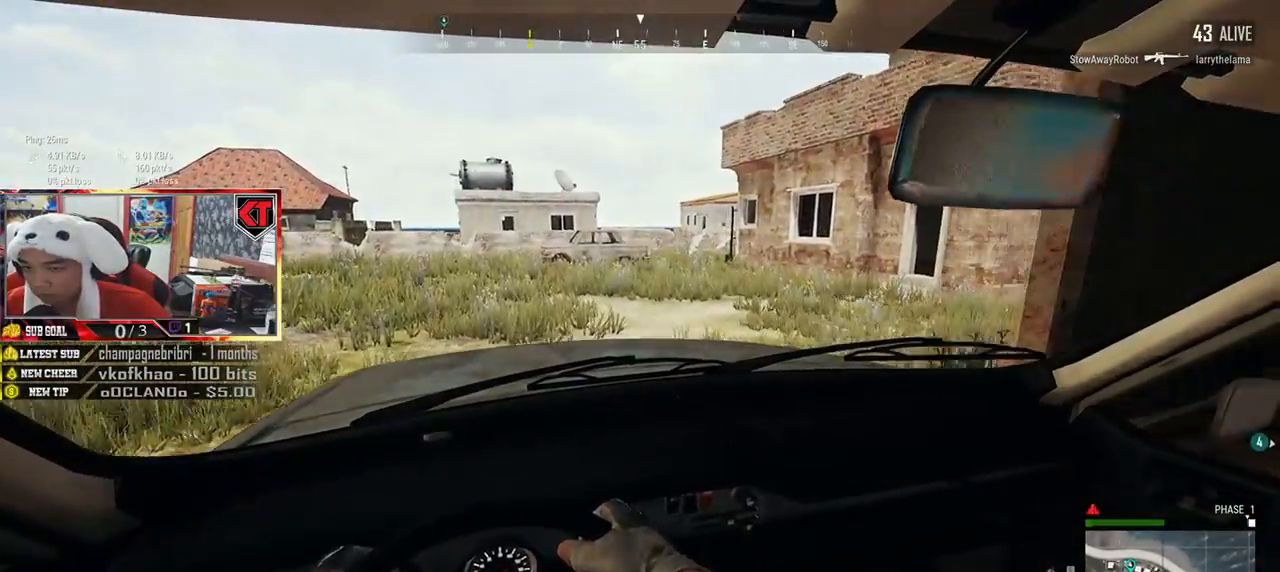
{"keys": ["d", "w"], "mouse": [], "events": [[101, "d", "down"], [101, "shift", "up"]]}
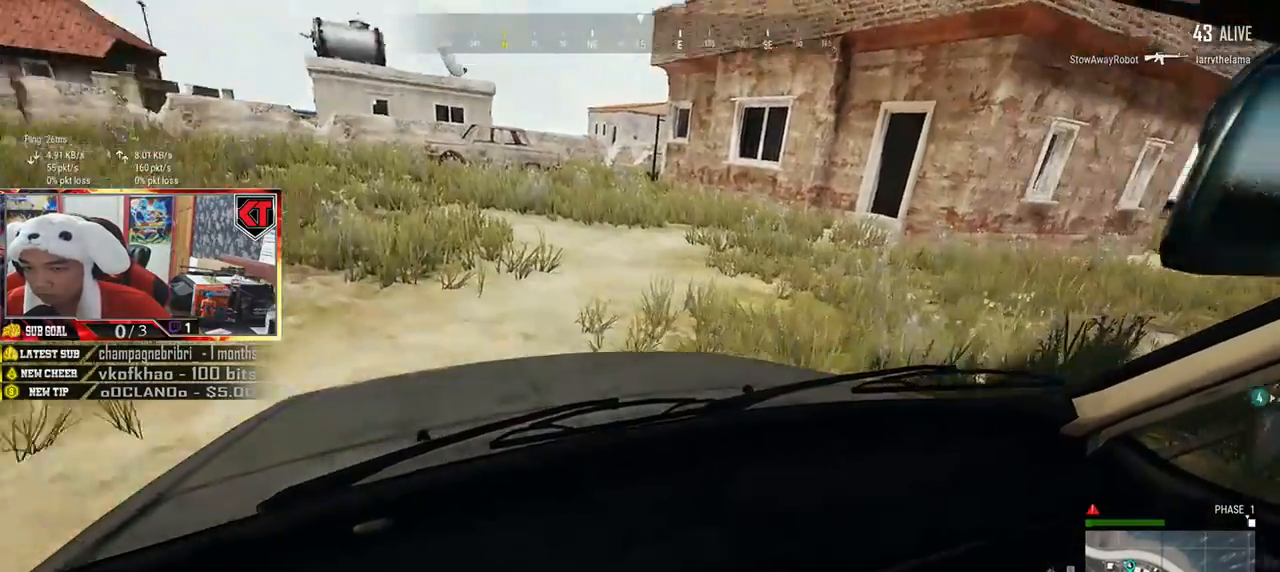
{"keys": ["d", "w"], "mouse": [], "events": []}
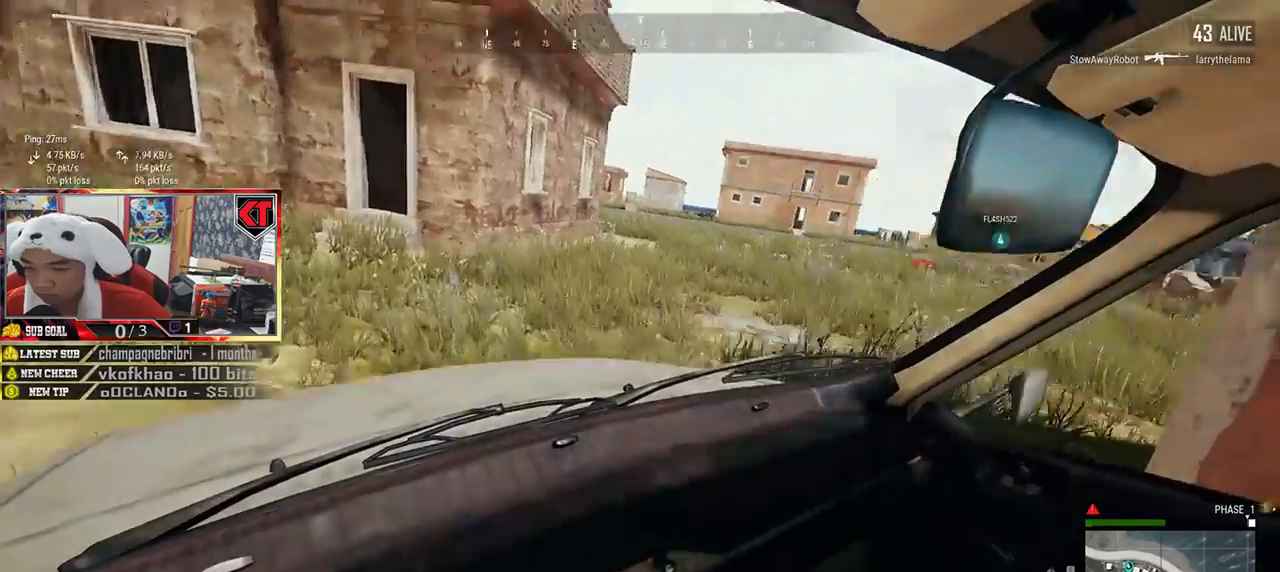
{"keys": ["w"], "mouse": [], "events": [[50, "d", "up"]]}
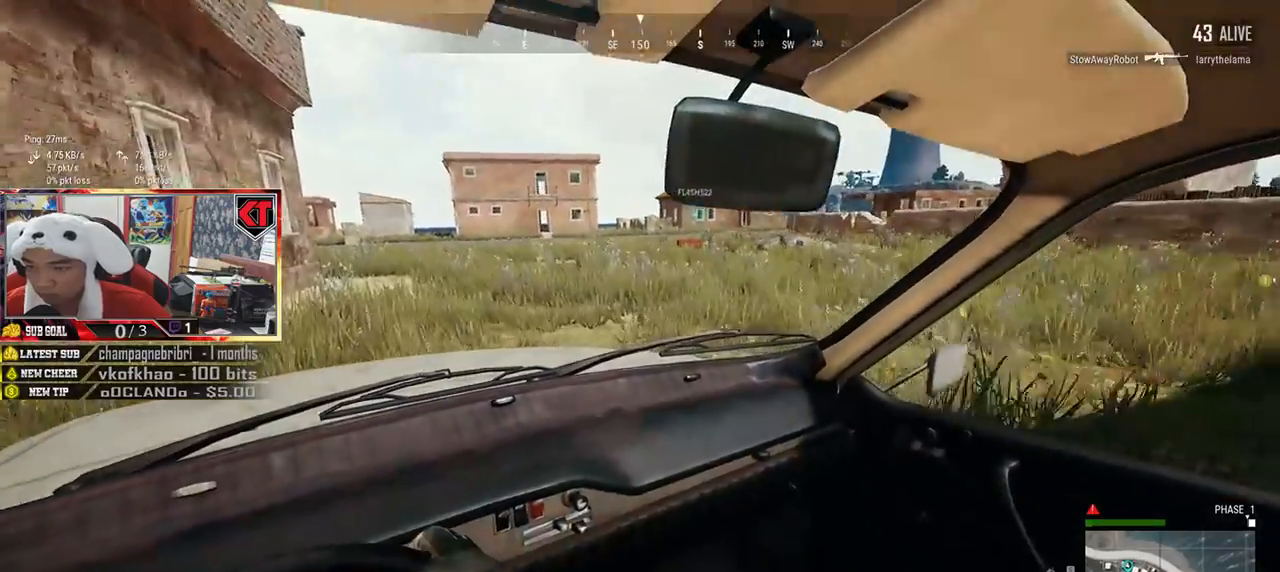
{"keys": ["d", "w"], "mouse": [], "events": [[67, "d", "down"], [317, "d", "up"], [417, "d", "down"]]}
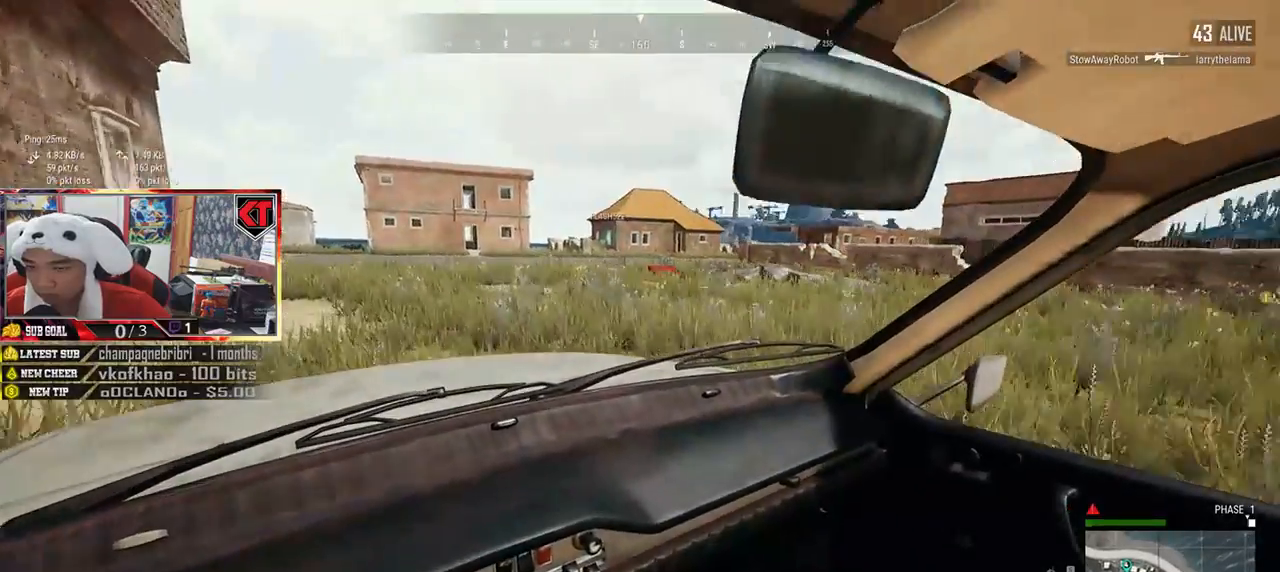
{"keys": ["w"], "mouse": [], "events": [[167, "d", "up"]]}
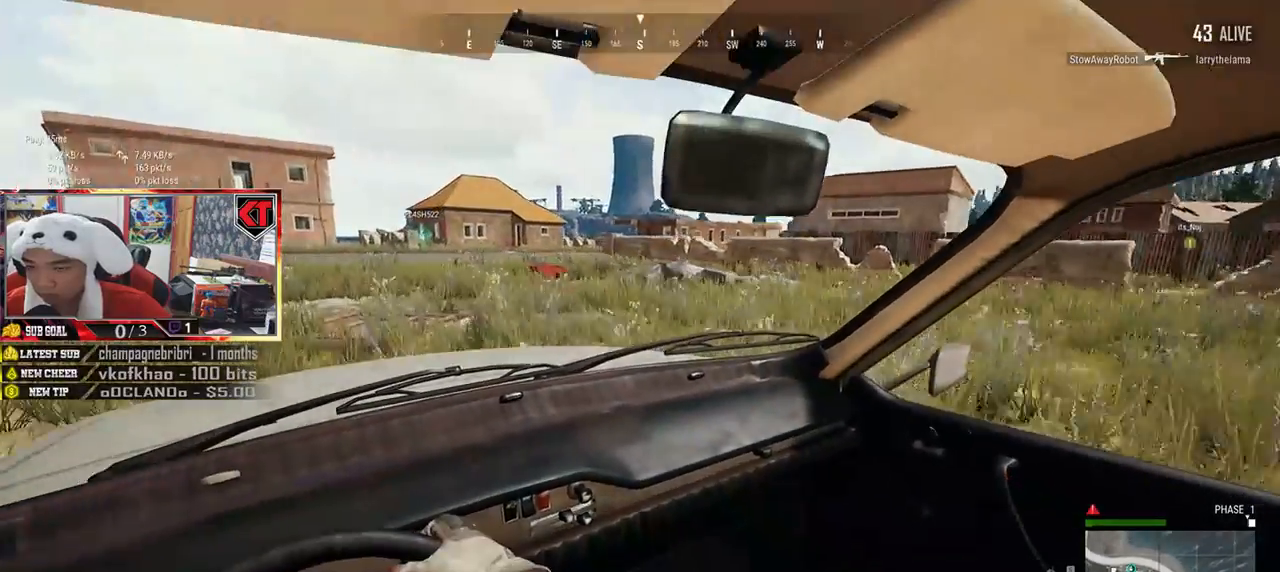
{"keys": ["w"], "mouse": [], "events": []}
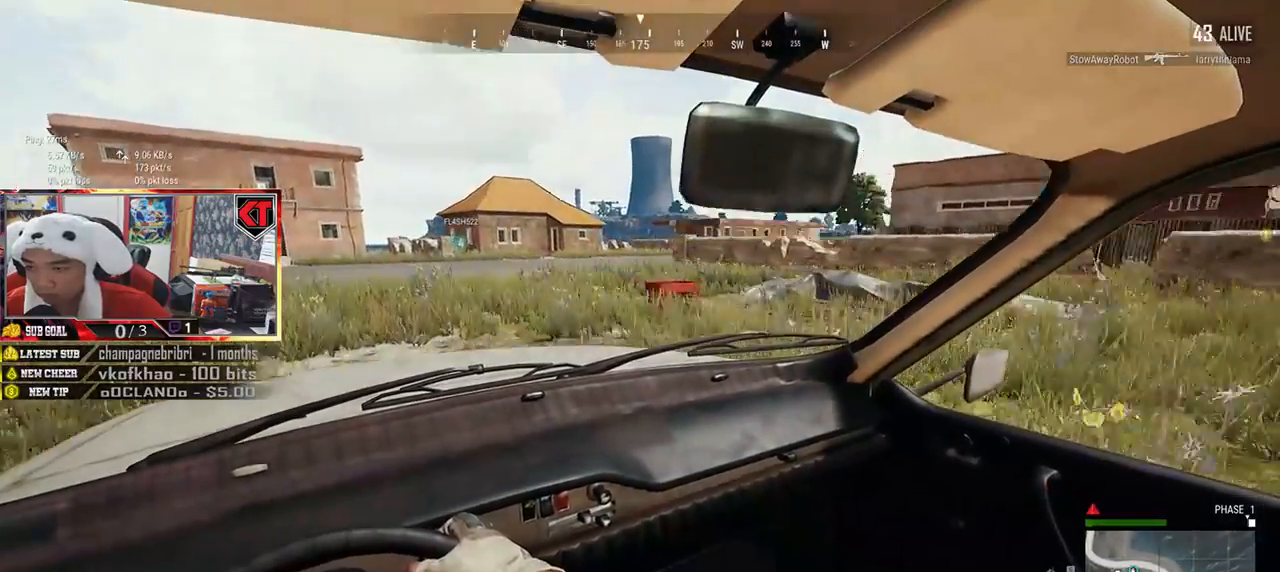
{"keys": ["d", "w"], "mouse": [], "events": [[200, "d", "down"]]}
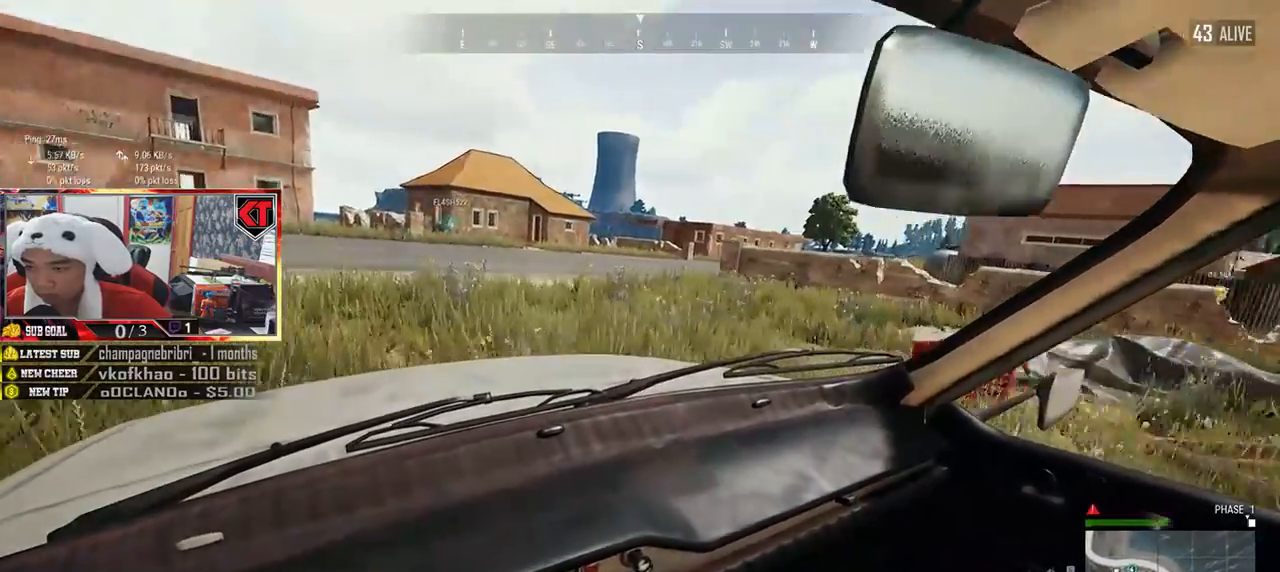
{"keys": ["w"], "mouse": [], "events": [[133, "d", "up"]]}
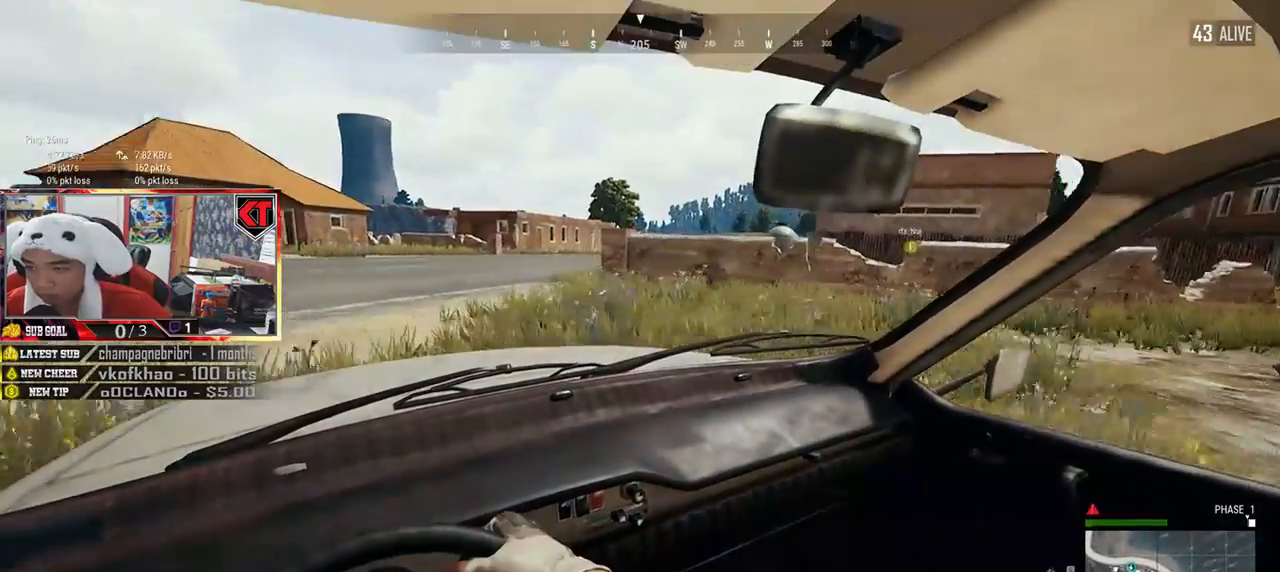
{"keys": ["d", "w"], "mouse": [], "events": [[234, "d", "down"]]}